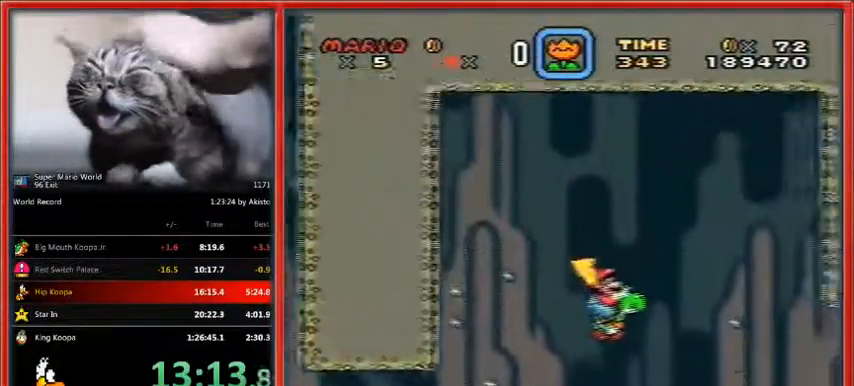
Gameplay with a controller (Nintendo layout); each line is a JSON object with the inputs held at the frame after it. "events" lists button and stick changes between this image and that frame as [ms after this image, input, new state], when the widget could be followed in between. Not read: L1 L3 R3.
{"buttons": ["Y", "DPAD_RIGHT"], "events": [[367, "B", "up"]]}
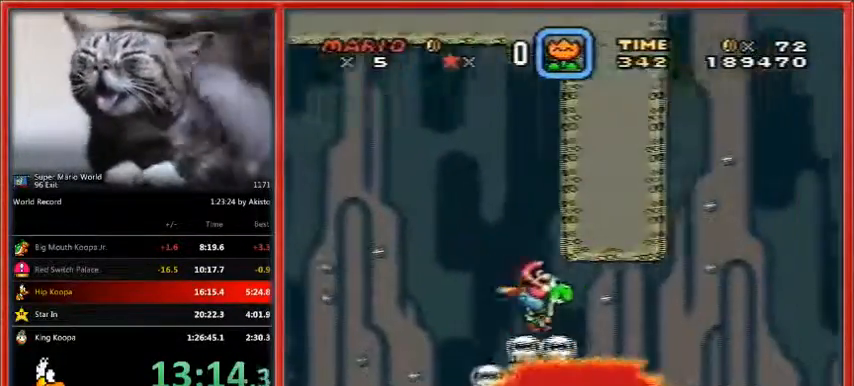
{"buttons": ["B", "Y", "DPAD_RIGHT"], "events": [[33, "B", "down"]]}
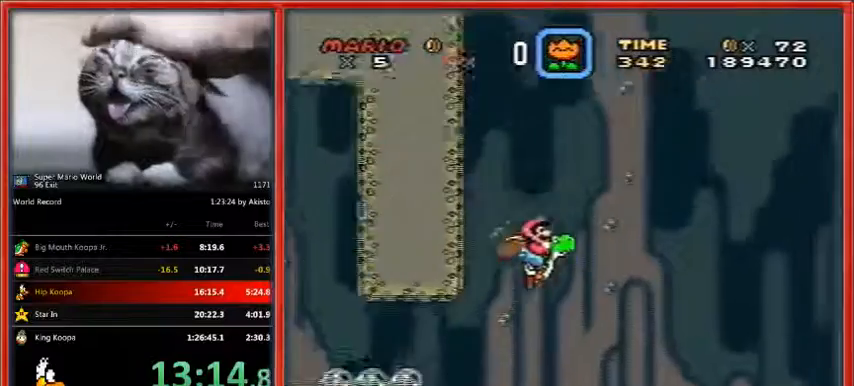
{"buttons": ["B", "Y", "DPAD_RIGHT"], "events": []}
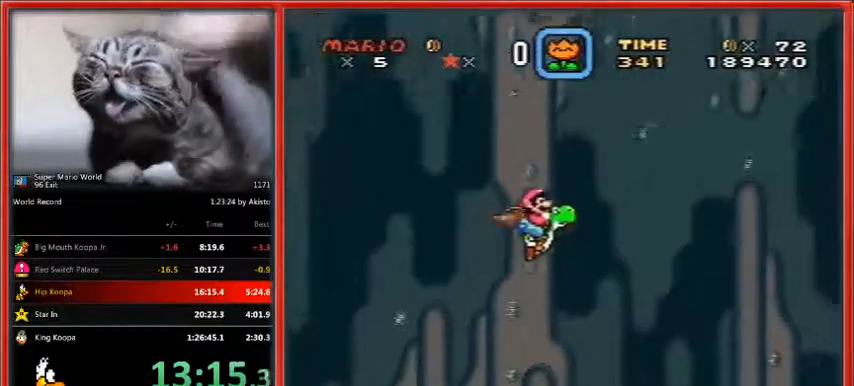
{"buttons": ["B", "Y", "DPAD_RIGHT"], "events": []}
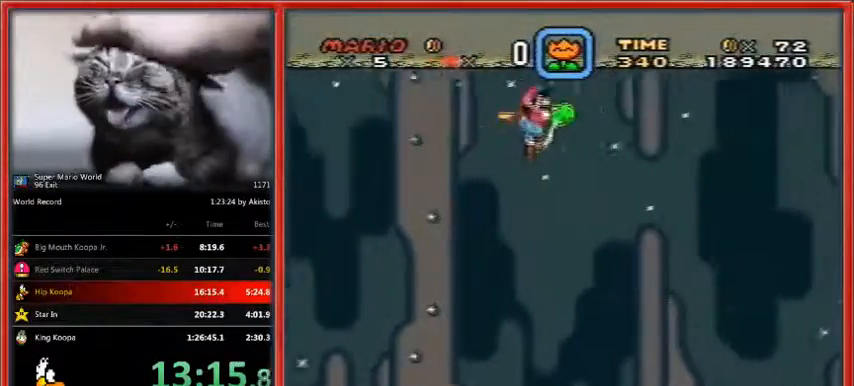
{"buttons": ["B", "Y", "DPAD_RIGHT"], "events": []}
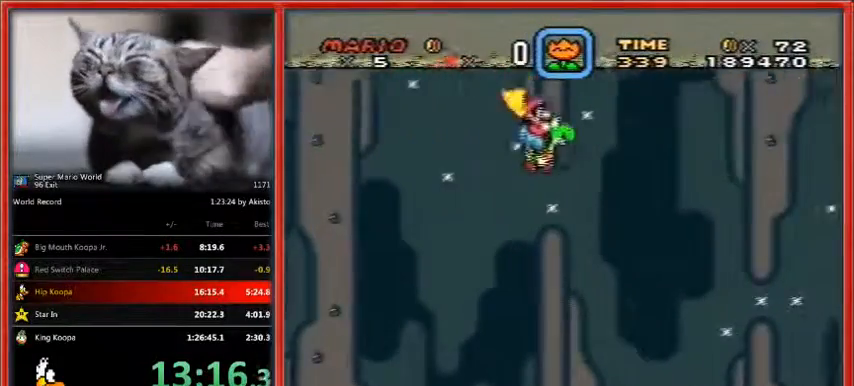
{"buttons": ["B", "Y", "DPAD_RIGHT"], "events": []}
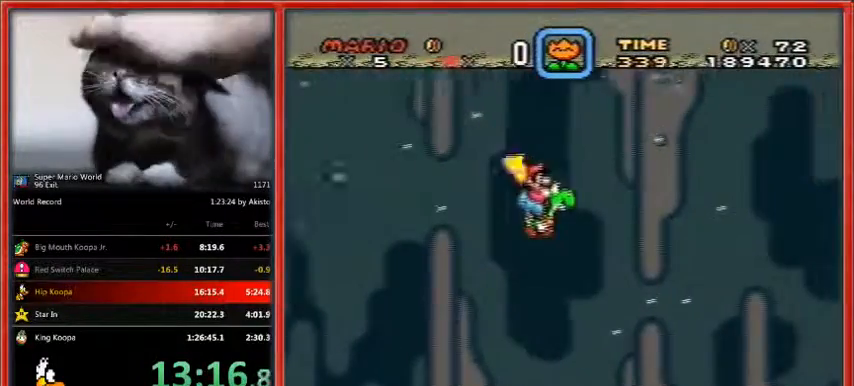
{"buttons": ["B", "Y", "DPAD_RIGHT"], "events": []}
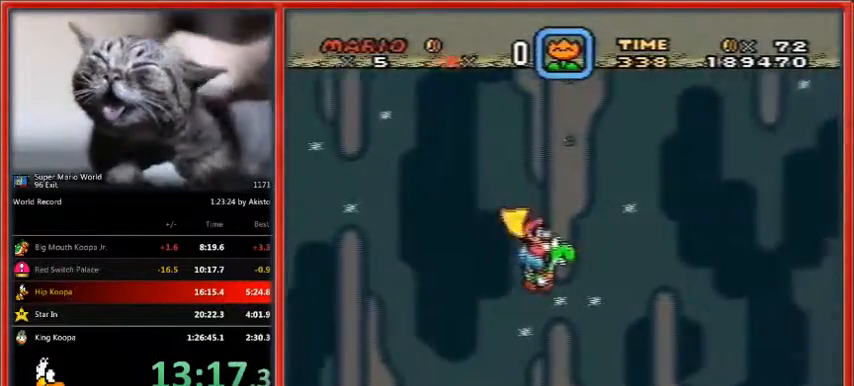
{"buttons": ["B", "Y", "DPAD_RIGHT"], "events": []}
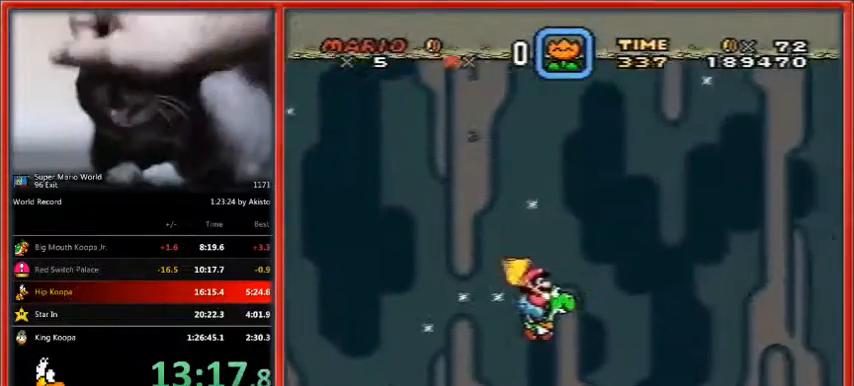
{"buttons": ["Y", "DPAD_RIGHT"], "events": [[300, "B", "up"]]}
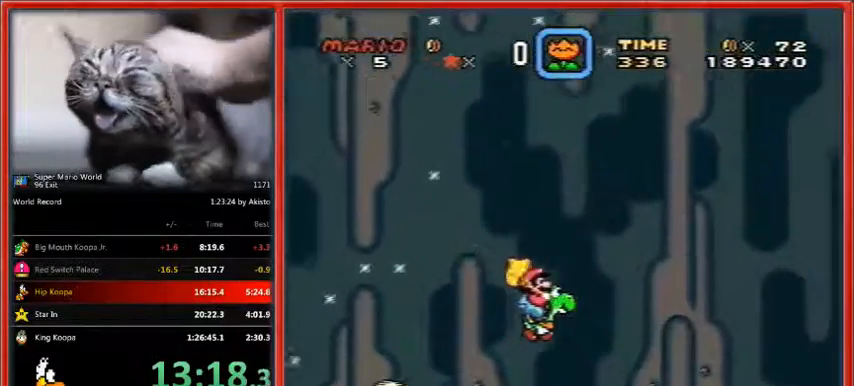
{"buttons": ["Y", "DPAD_RIGHT"], "events": []}
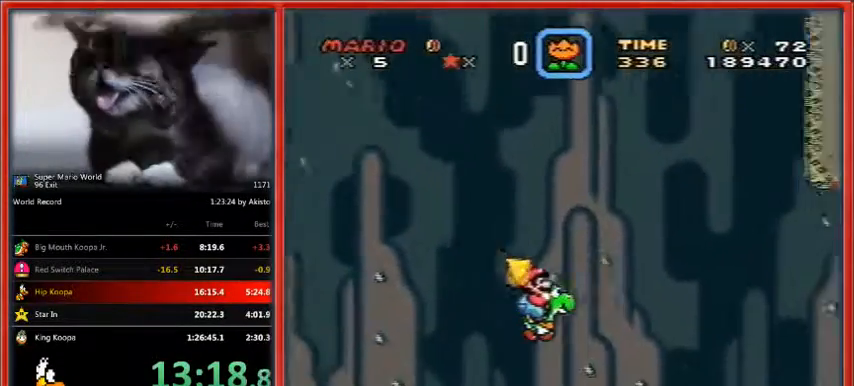
{"buttons": ["Y", "DPAD_RIGHT"], "events": [[100, "B", "down"], [267, "B", "up"]]}
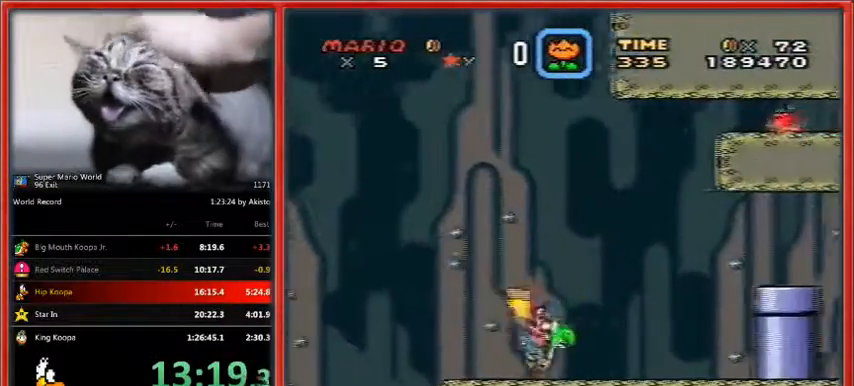
{"buttons": ["B", "Y", "DPAD_RIGHT"], "events": [[367, "B", "down"]]}
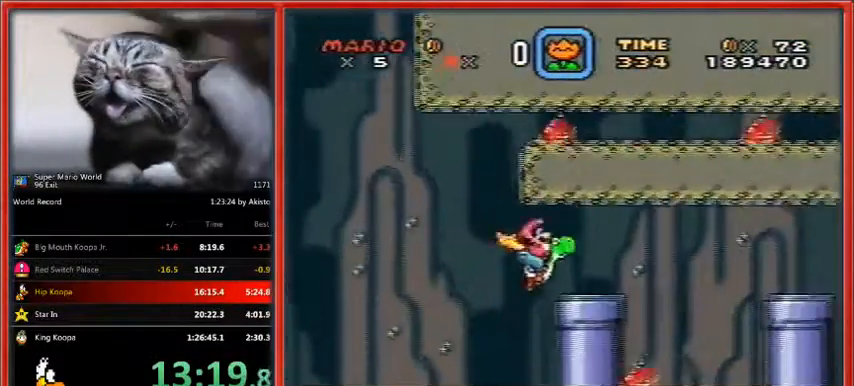
{"buttons": ["B", "Y", "DPAD_RIGHT"], "events": []}
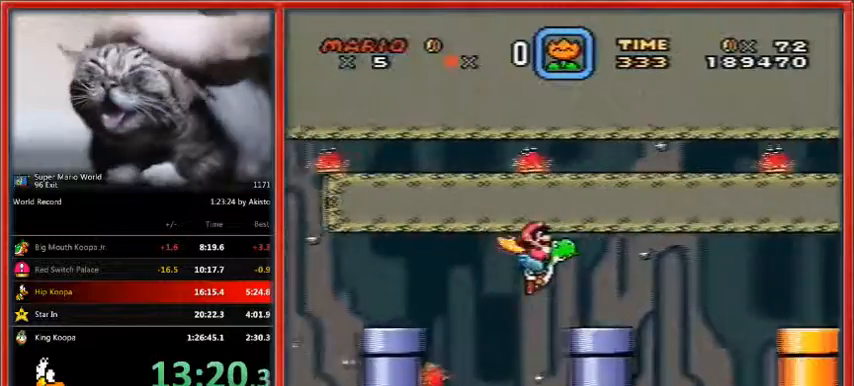
{"buttons": ["B", "Y", "DPAD_RIGHT"], "events": []}
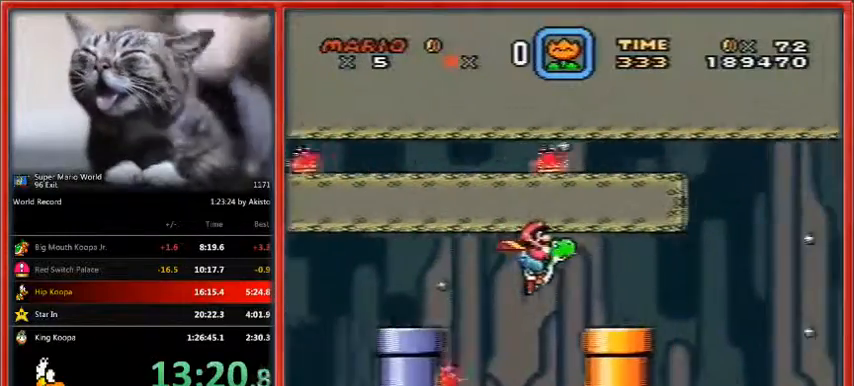
{"buttons": ["Y", "DPAD_RIGHT"], "events": [[267, "B", "up"]]}
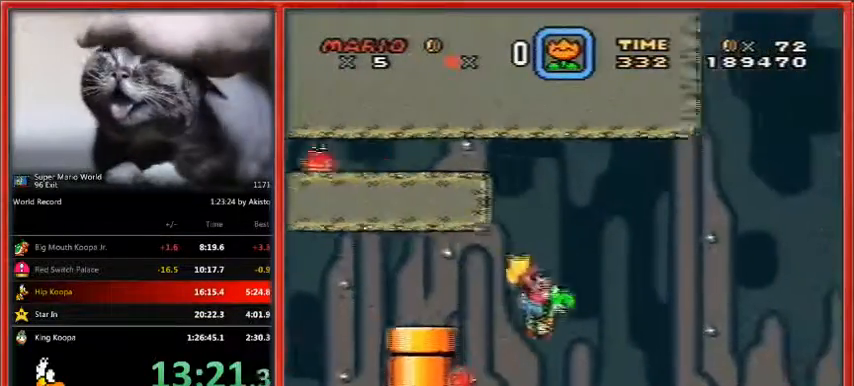
{"buttons": ["Y", "DPAD_RIGHT"], "events": [[100, "X", "down"], [233, "X", "up"]]}
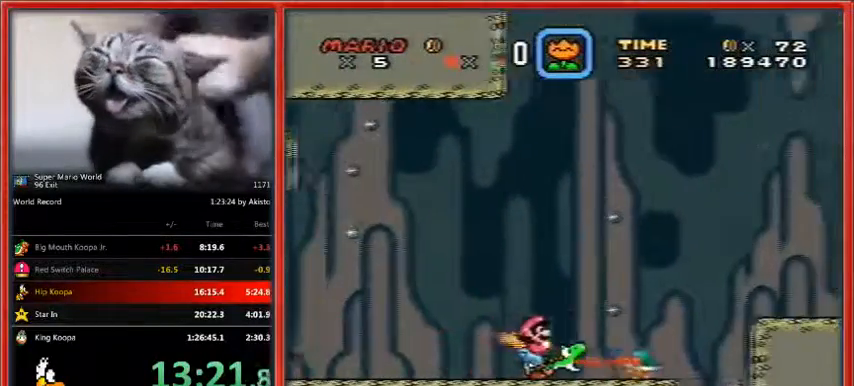
{"buttons": ["B", "Y", "DPAD_RIGHT"], "events": [[300, "B", "down"]]}
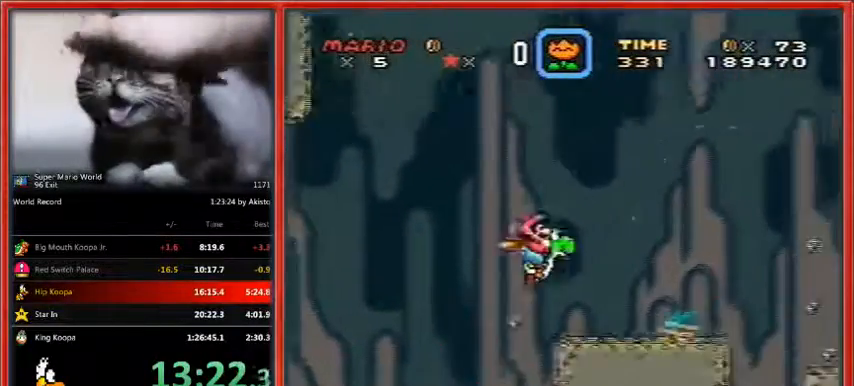
{"buttons": ["Y", "DPAD_RIGHT"], "events": [[133, "B", "up"]]}